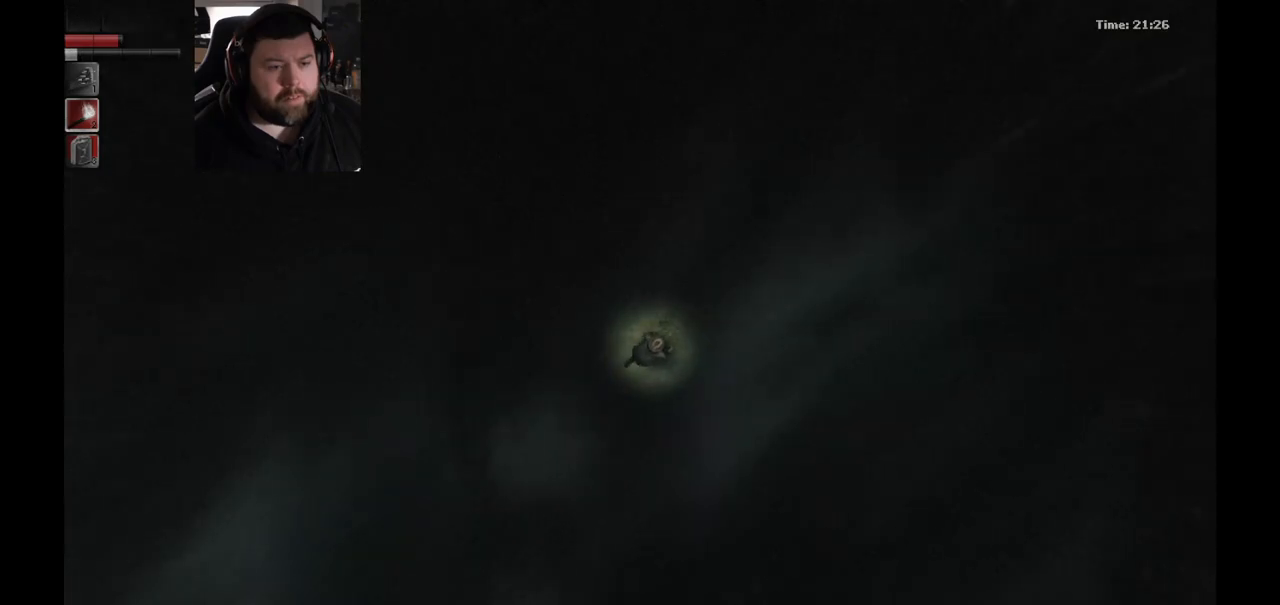
Gameplay with a controller (PlayStation layout); each line is a JSON object with the inputs held at the frame after it. "events" lists button and stick changes between this image and that frame as [ms after this image, input, new state], when the widget could be followed in between.
{"buttons": [], "left_stick": "up-right", "right_stick": "center", "events": []}
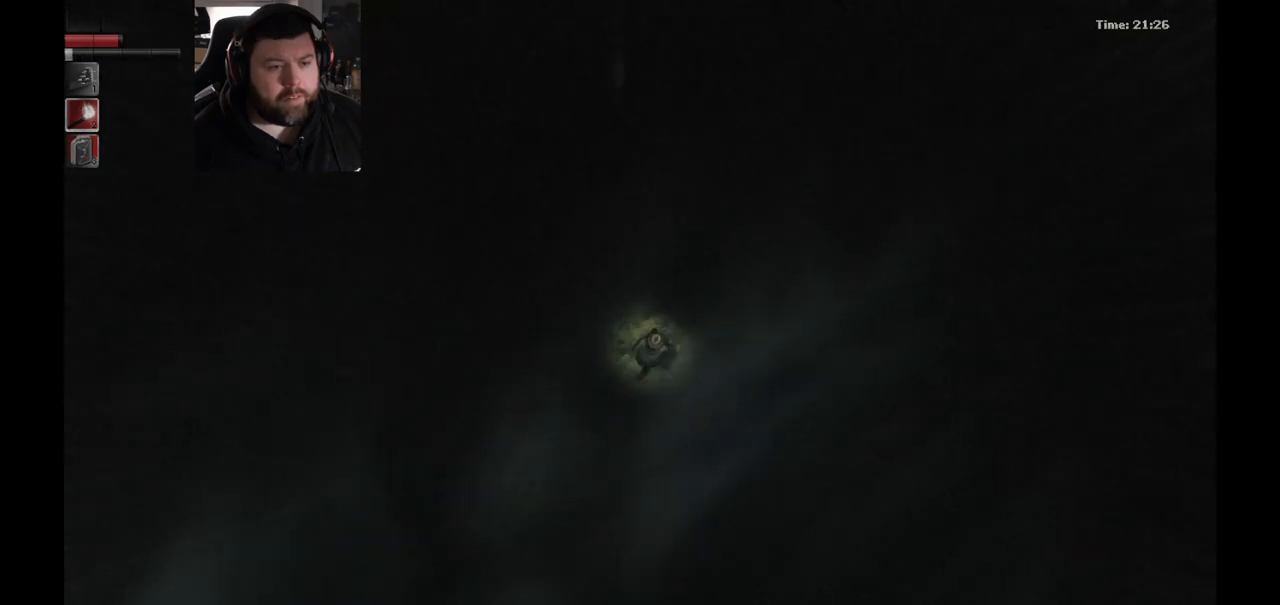
{"buttons": [], "left_stick": "up", "right_stick": "center", "events": [[350, "left_stick", "up"]]}
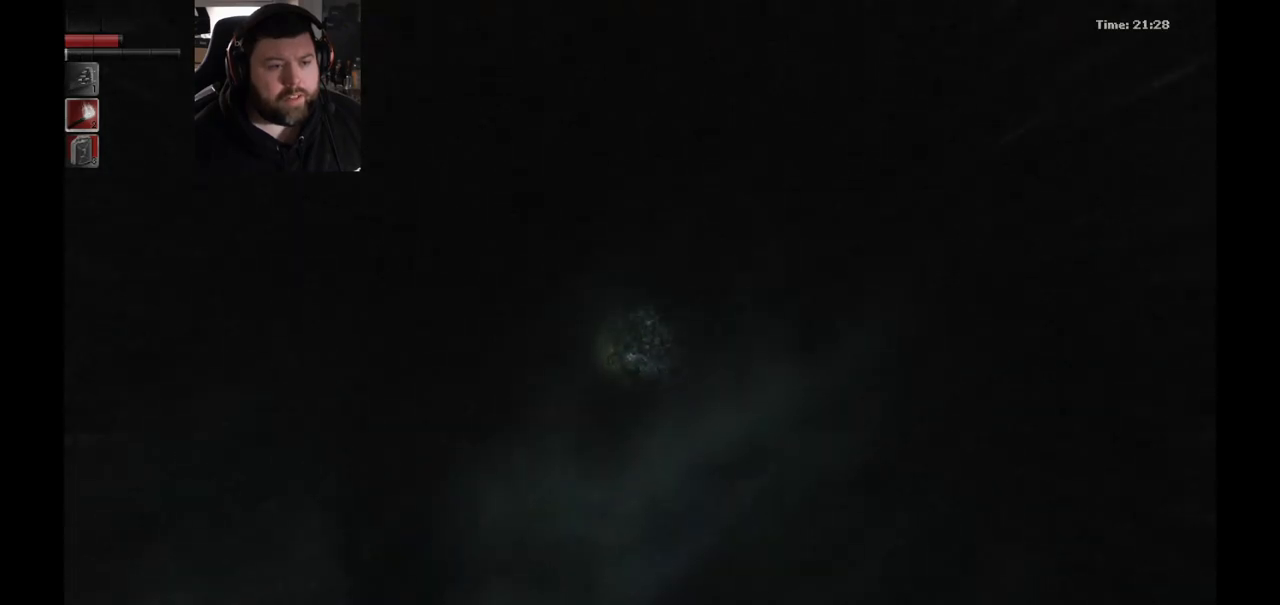
{"buttons": [], "left_stick": "up", "right_stick": "center", "events": []}
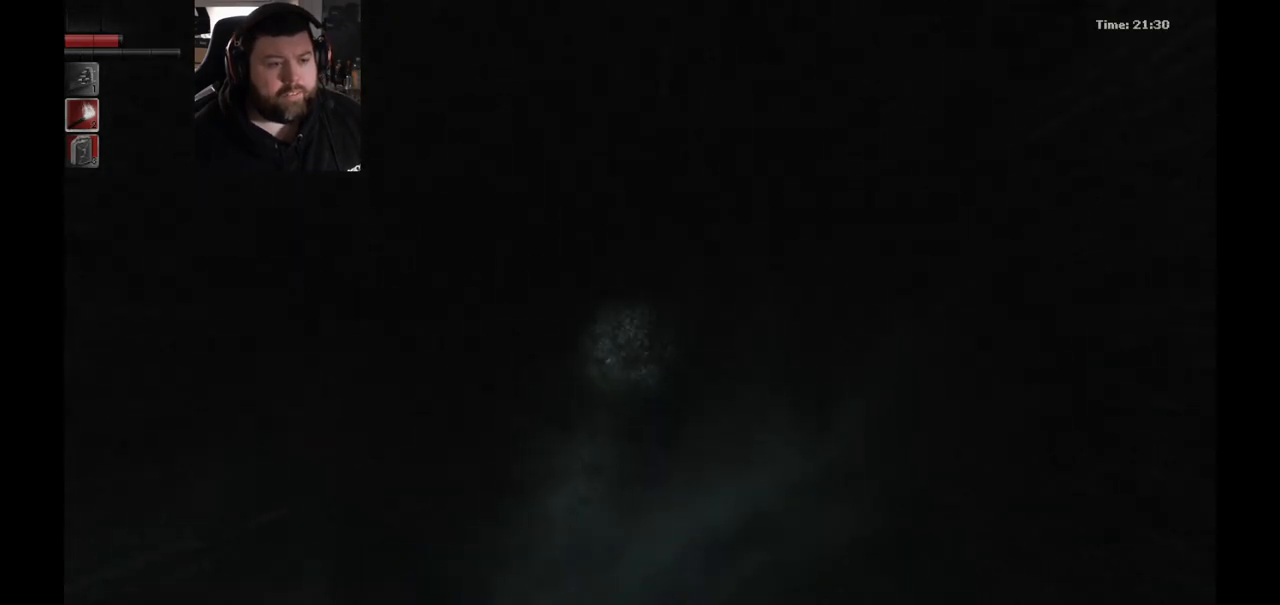
{"buttons": [], "left_stick": "up-left", "right_stick": "center", "events": [[333, "left_stick", "up-left"]]}
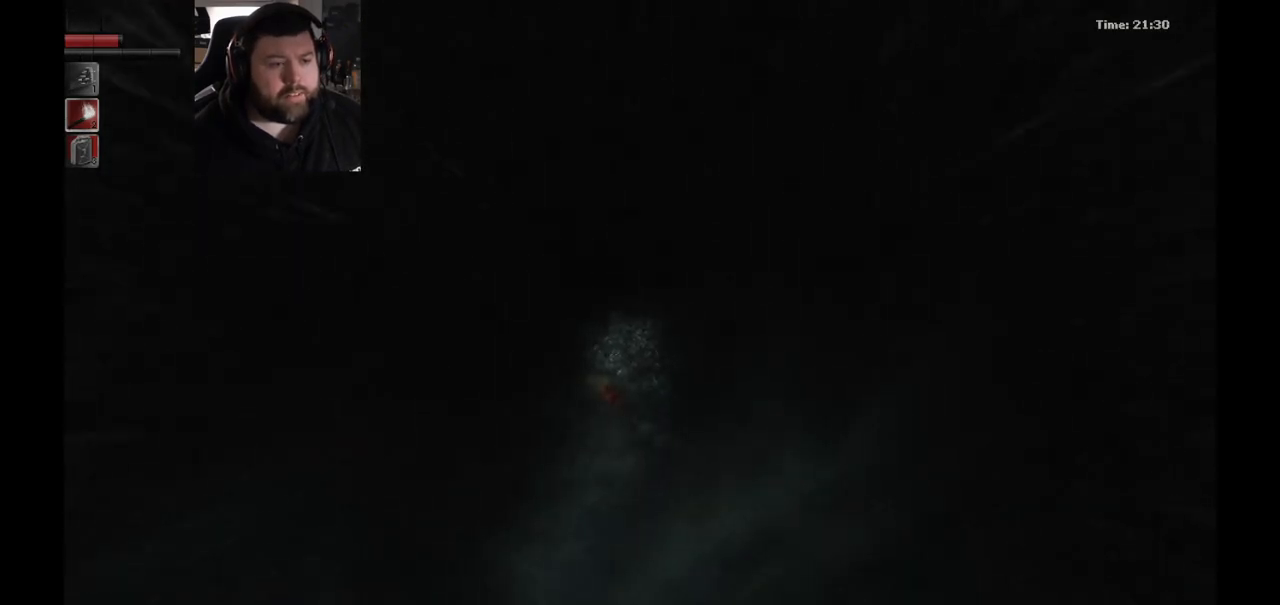
{"buttons": [], "left_stick": "up-left", "right_stick": "center", "events": []}
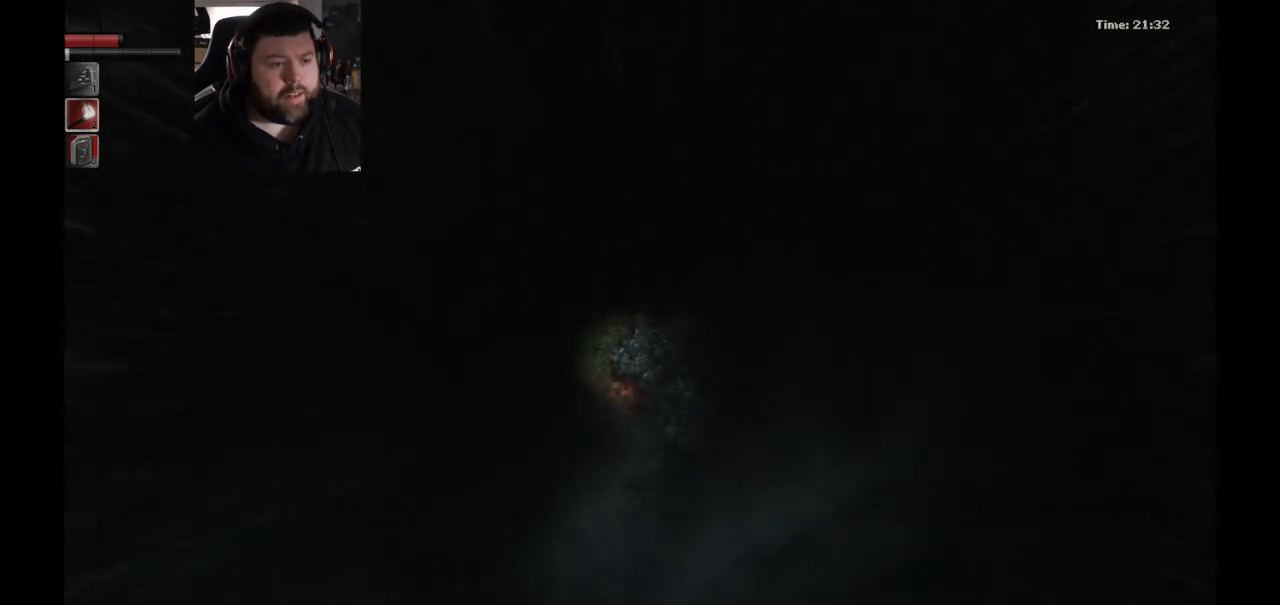
{"buttons": [], "left_stick": "up-left", "right_stick": "center", "events": []}
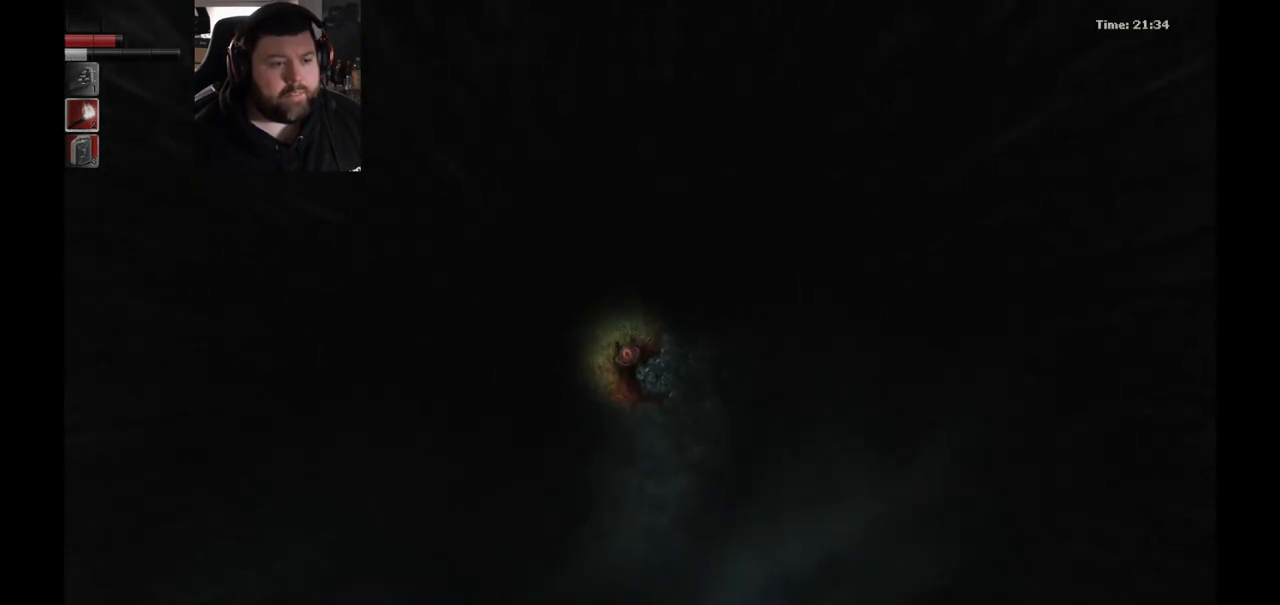
{"buttons": [], "left_stick": "up", "right_stick": "center", "events": [[183, "left_stick", "up"]]}
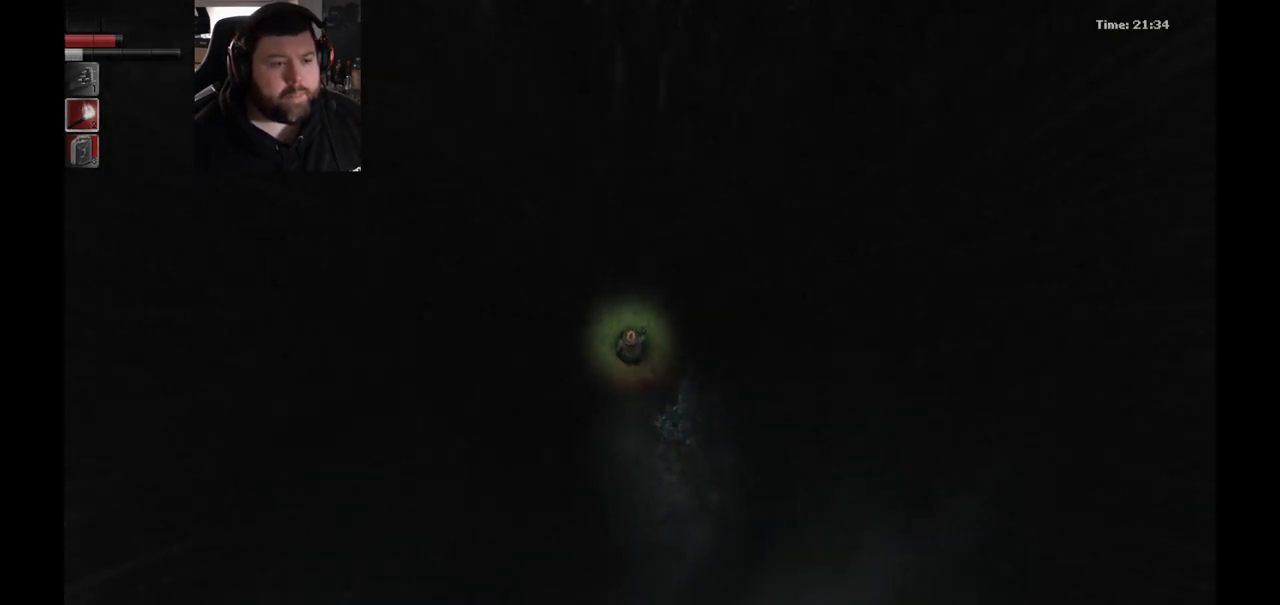
{"buttons": [], "left_stick": "up", "right_stick": "center", "events": []}
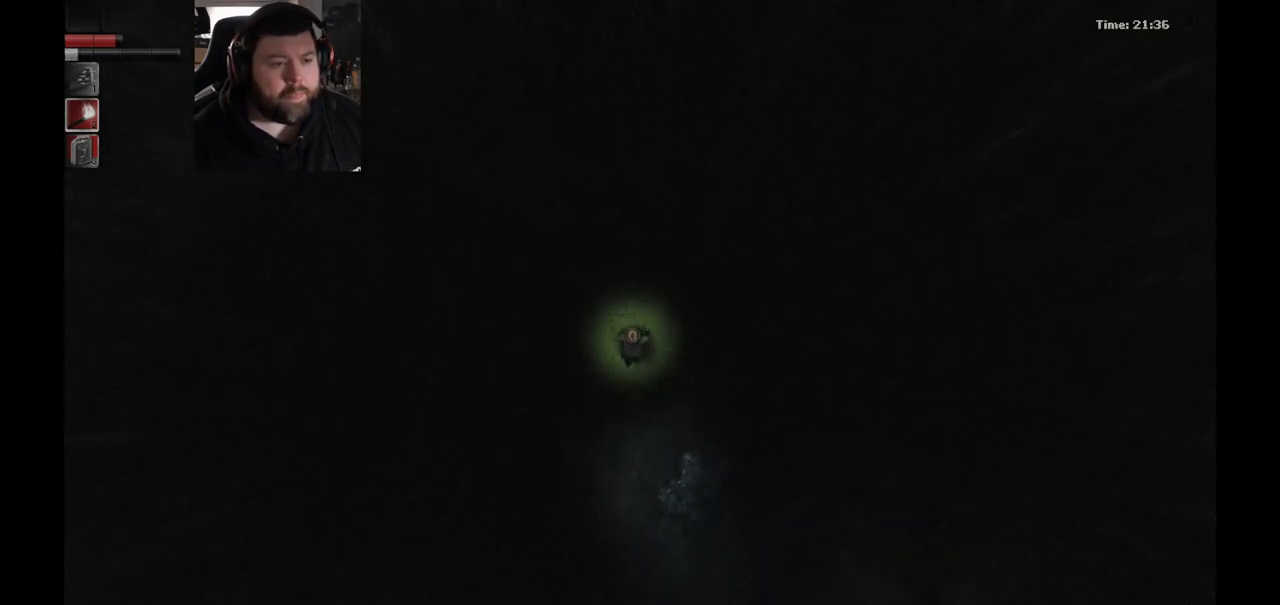
{"buttons": [], "left_stick": "up", "right_stick": "center", "events": []}
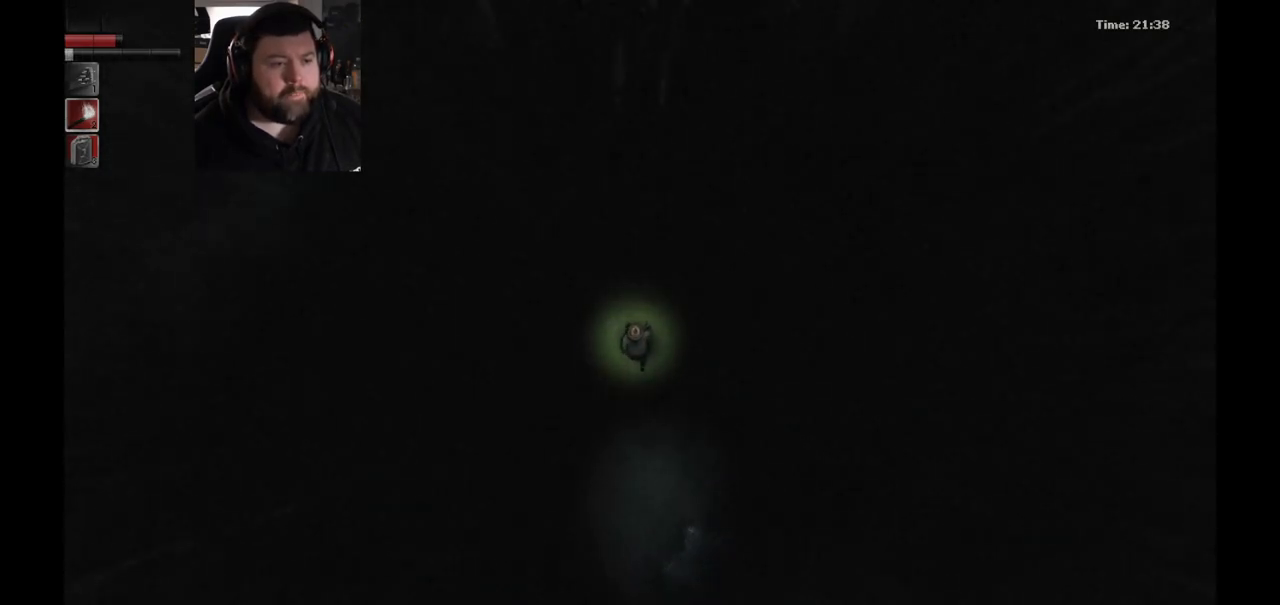
{"buttons": [], "left_stick": "up", "right_stick": "center", "events": []}
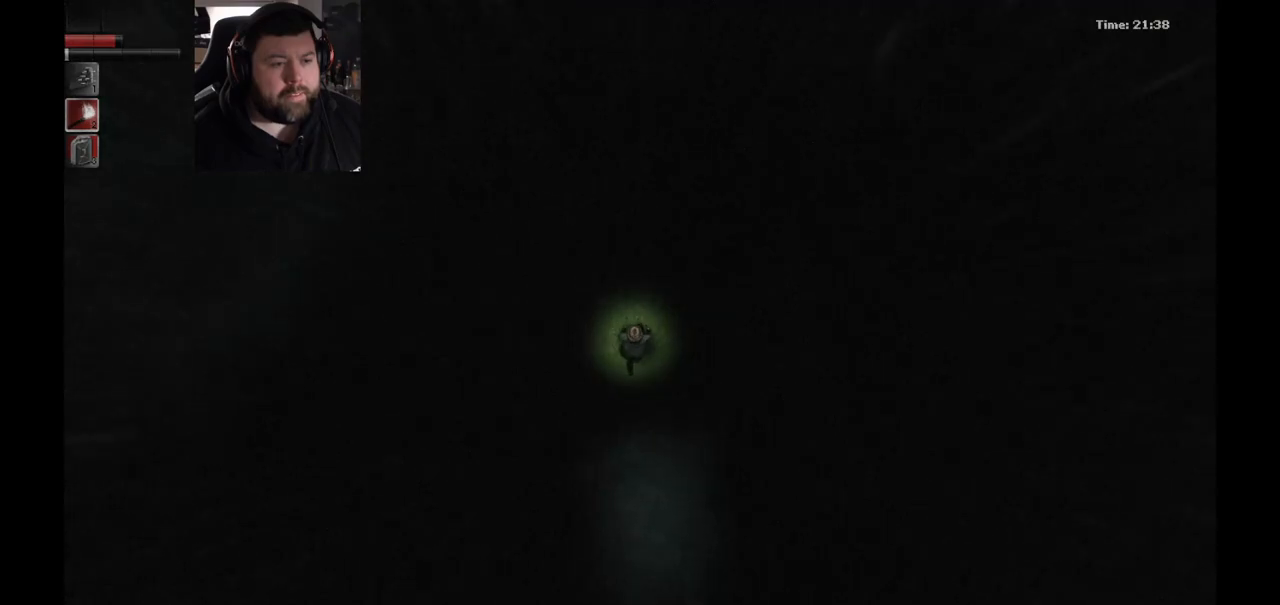
{"buttons": [], "left_stick": "up", "right_stick": "center", "events": []}
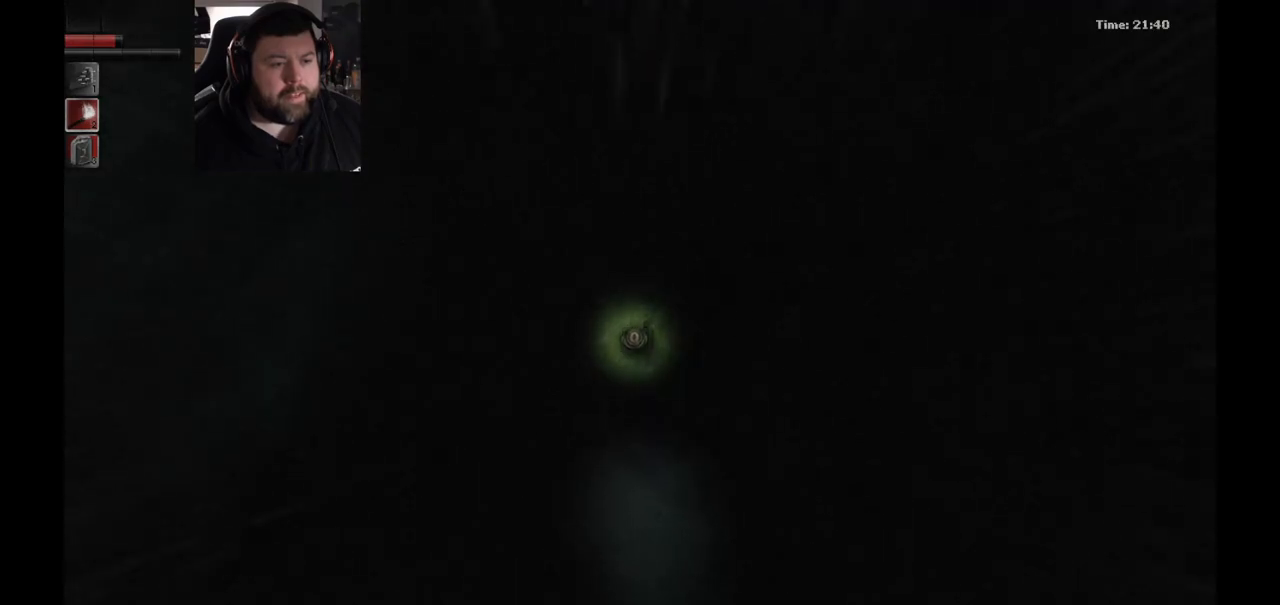
{"buttons": [], "left_stick": "up", "right_stick": "center", "events": []}
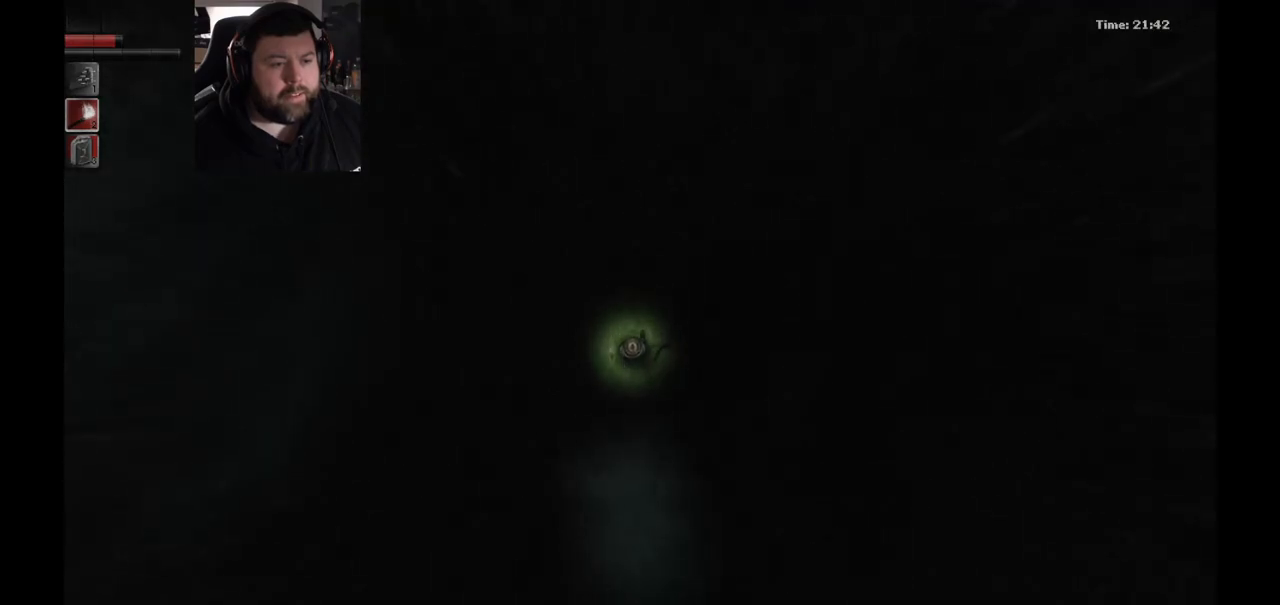
{"buttons": [], "left_stick": "up", "right_stick": "center", "events": []}
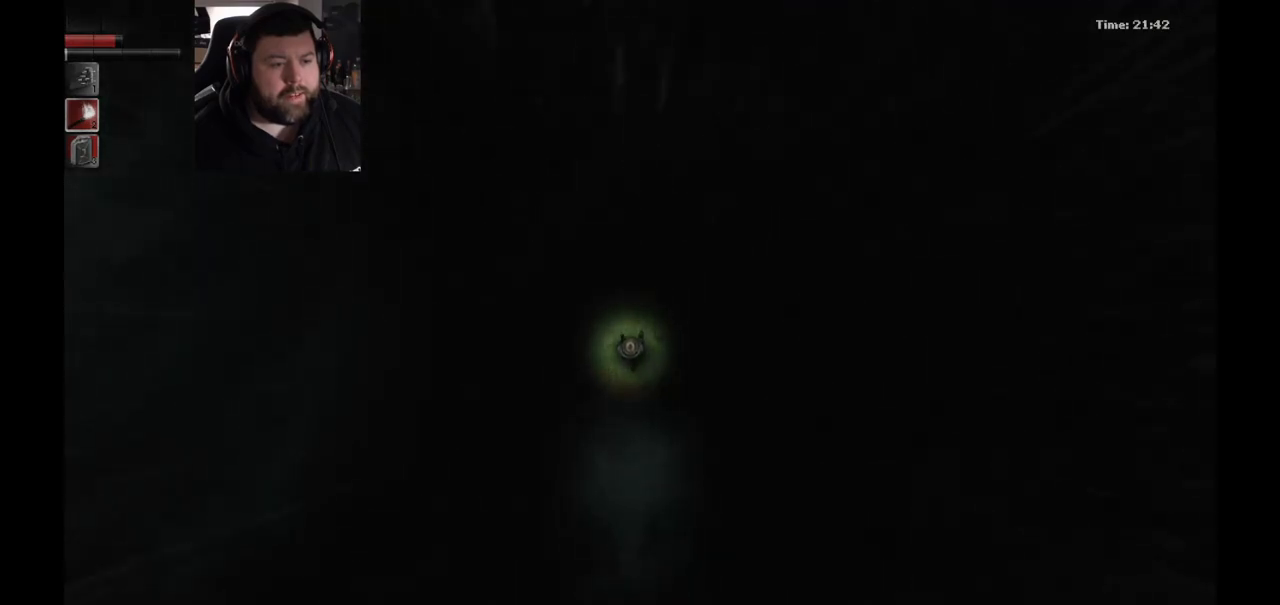
{"buttons": [], "left_stick": "up", "right_stick": "center", "events": []}
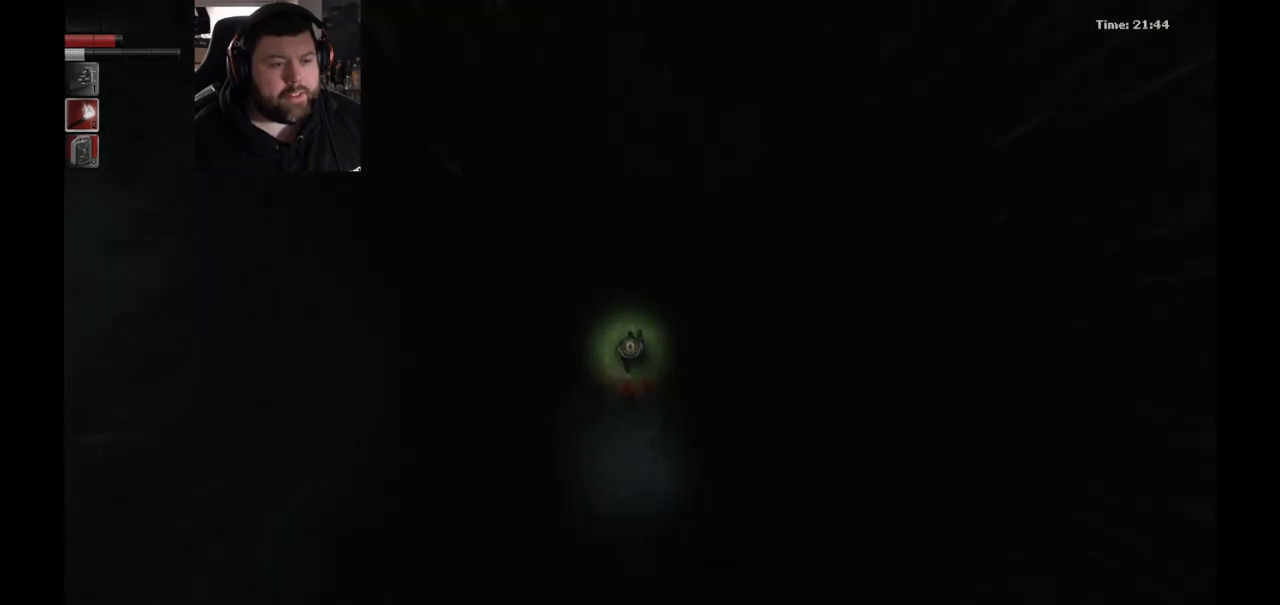
{"buttons": [], "left_stick": "up", "right_stick": "center", "events": []}
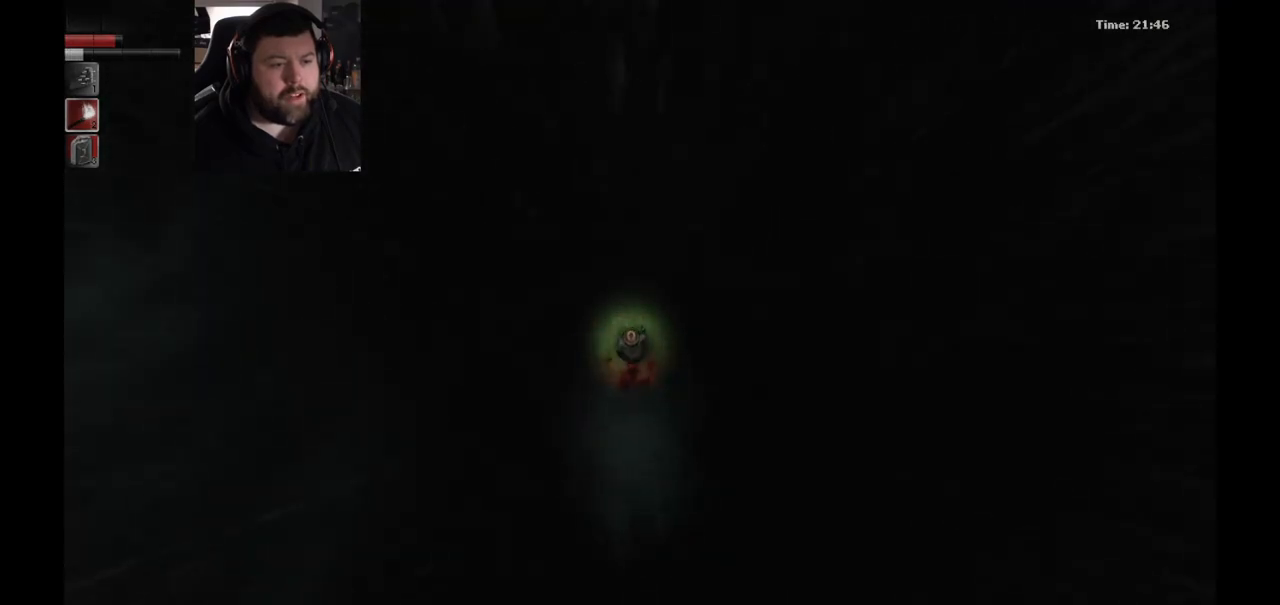
{"buttons": [], "left_stick": "up", "right_stick": "center", "events": []}
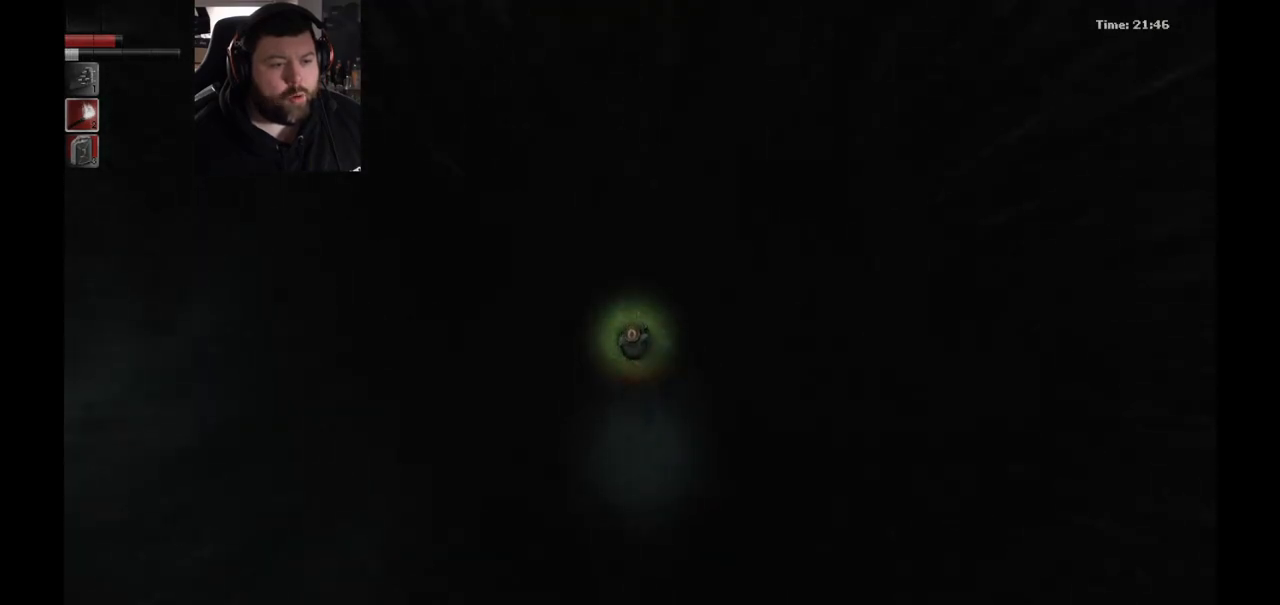
{"buttons": [], "left_stick": "up", "right_stick": "center", "events": []}
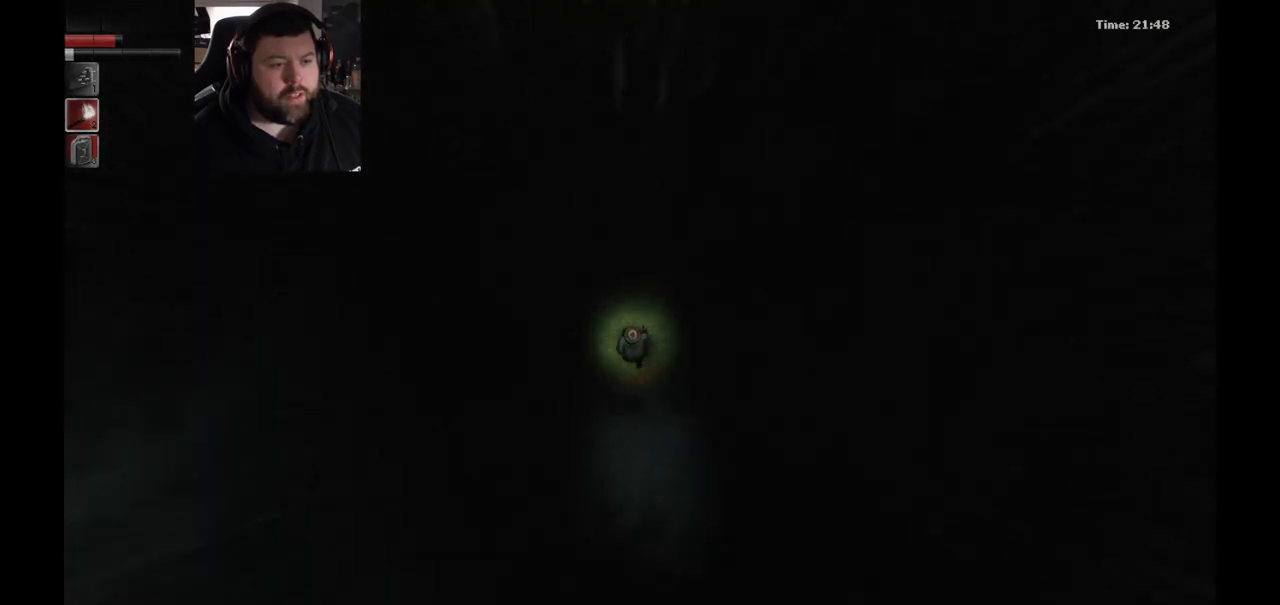
{"buttons": [], "left_stick": "up", "right_stick": "center", "events": []}
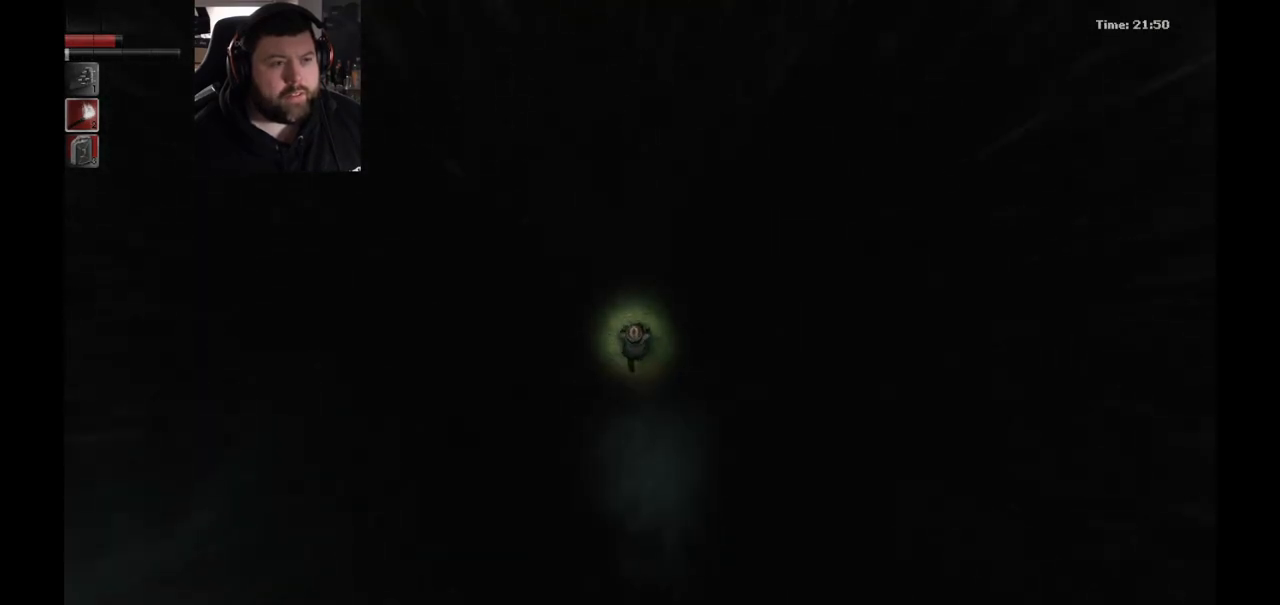
{"buttons": [], "left_stick": "up", "right_stick": "center", "events": []}
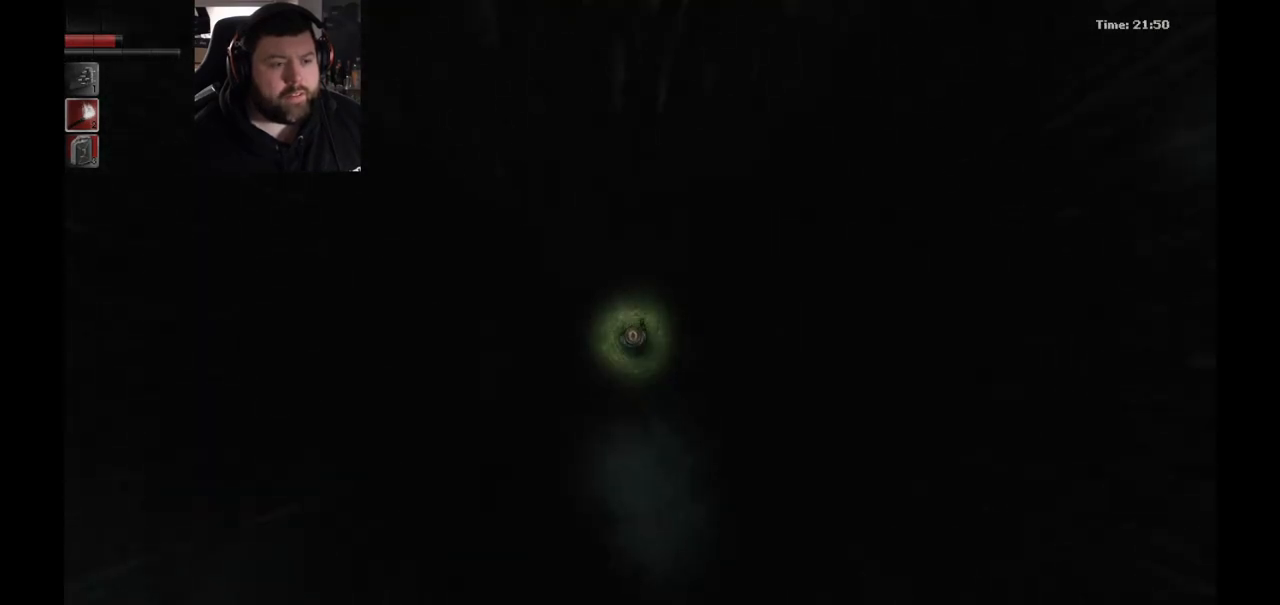
{"buttons": [], "left_stick": "up", "right_stick": "center", "events": []}
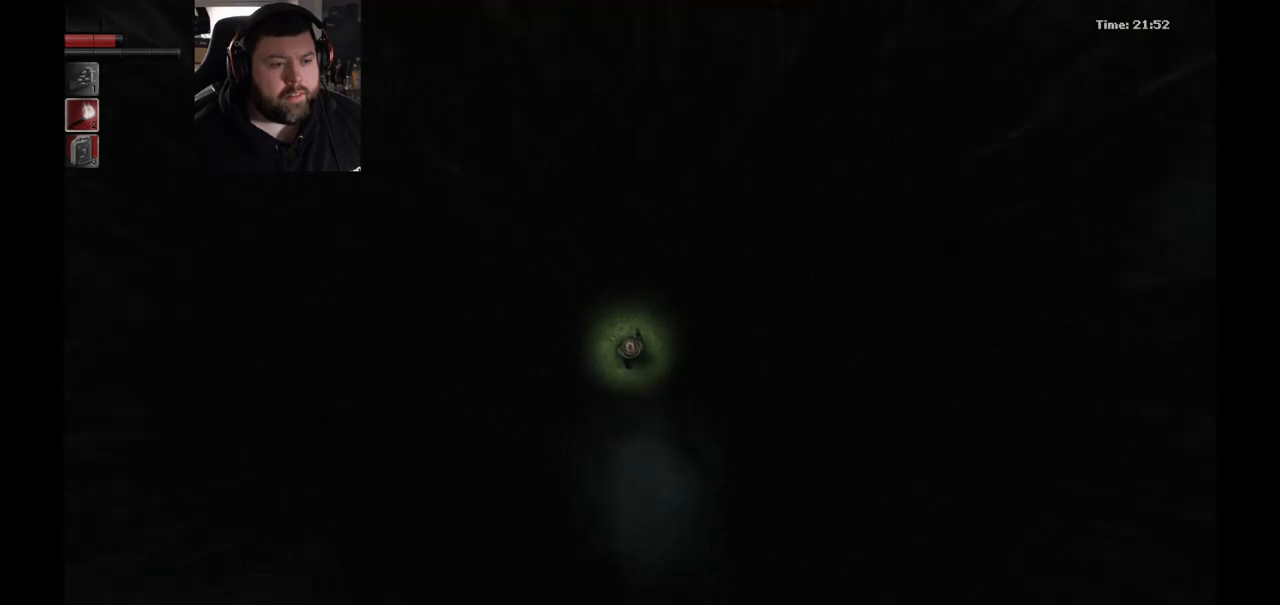
{"buttons": [], "left_stick": "up", "right_stick": "center", "events": []}
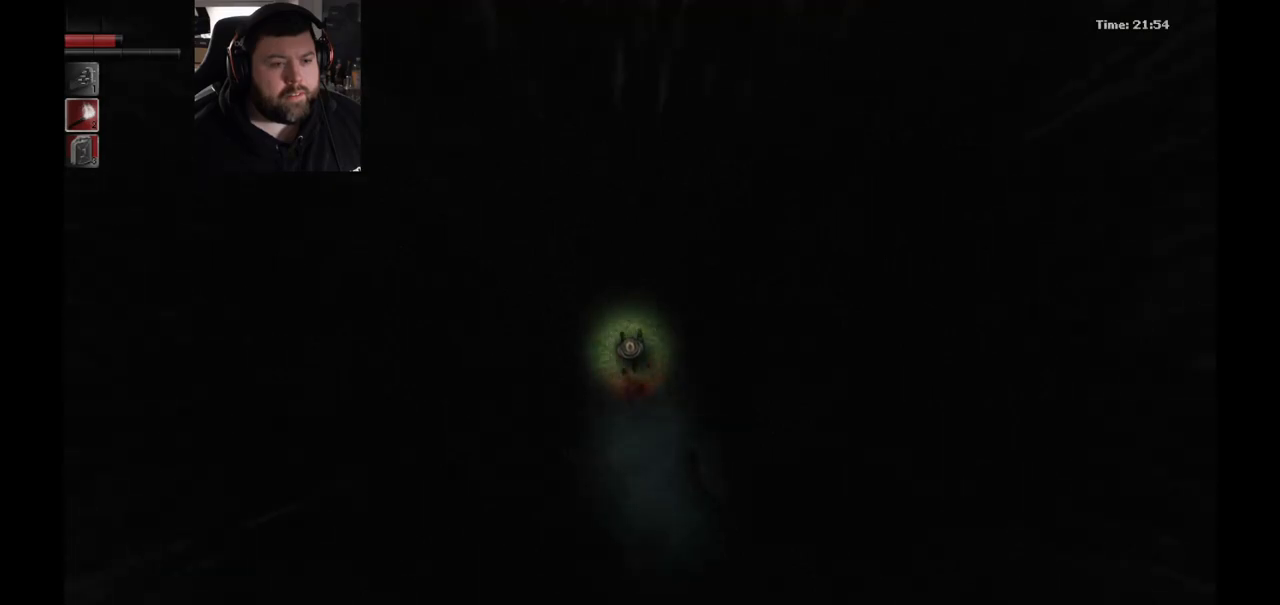
{"buttons": [], "left_stick": "up", "right_stick": "center", "events": []}
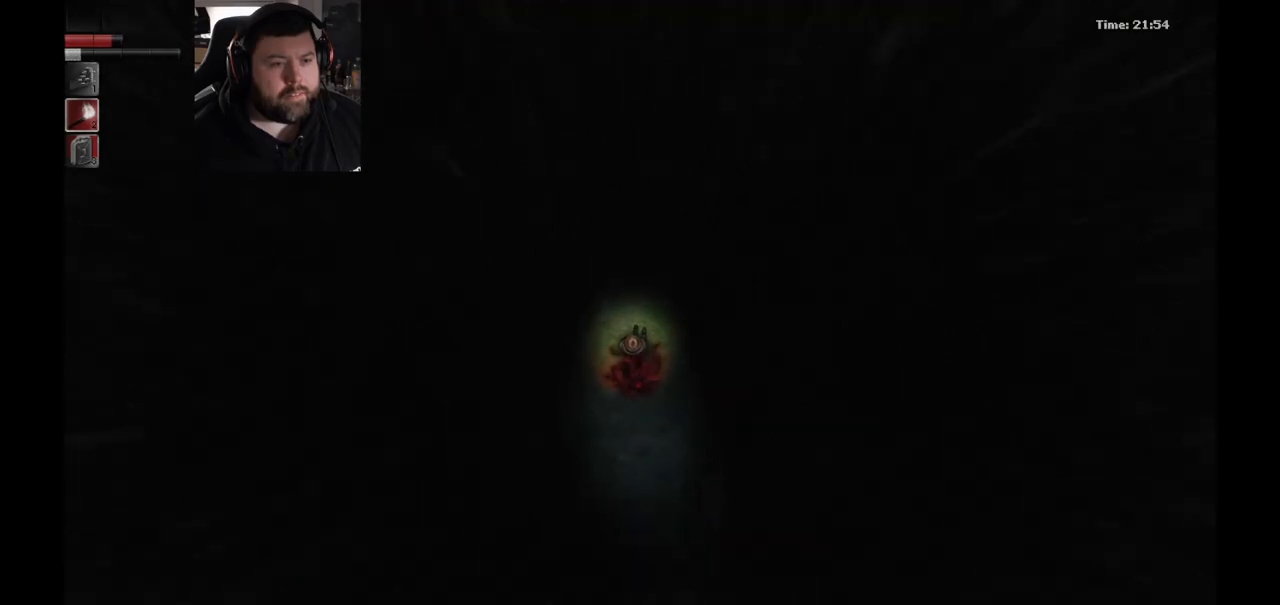
{"buttons": [], "left_stick": "up", "right_stick": "center", "events": []}
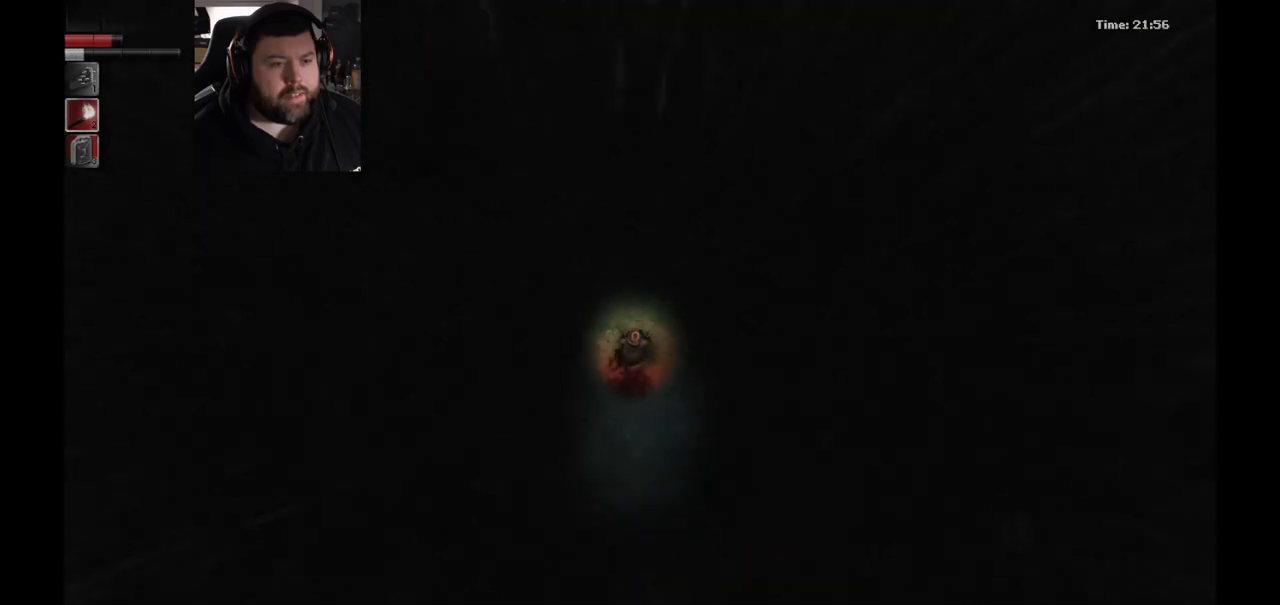
{"buttons": [], "left_stick": "up", "right_stick": "center", "events": []}
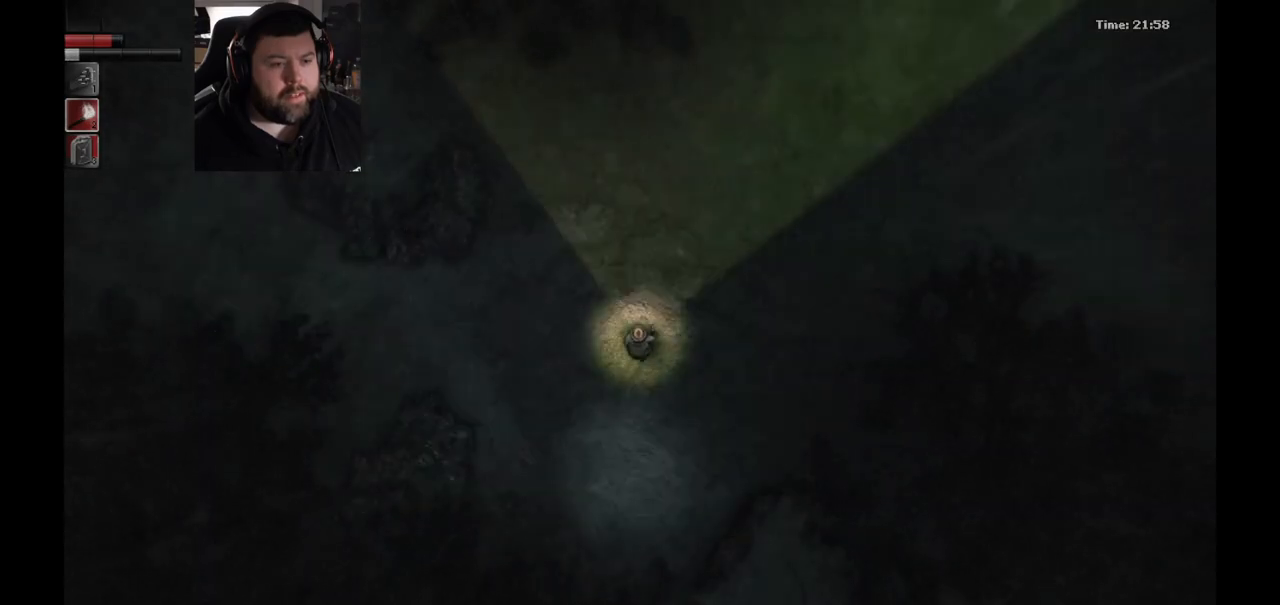
{"buttons": [], "left_stick": "up", "right_stick": "center", "events": []}
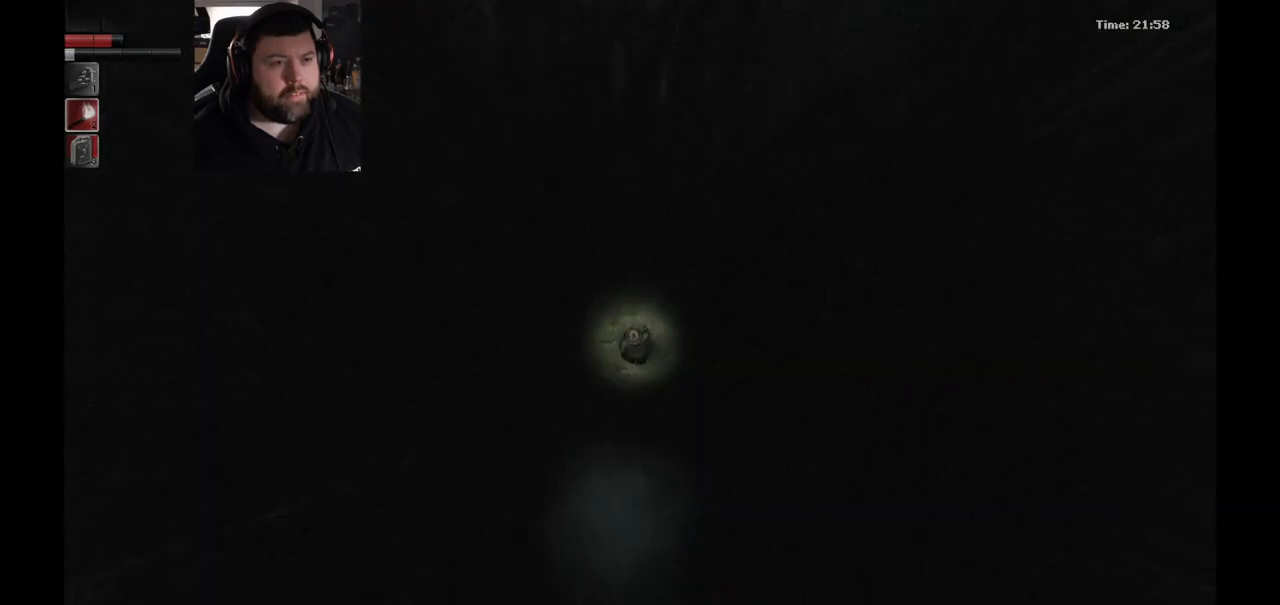
{"buttons": [], "left_stick": "up", "right_stick": "center", "events": []}
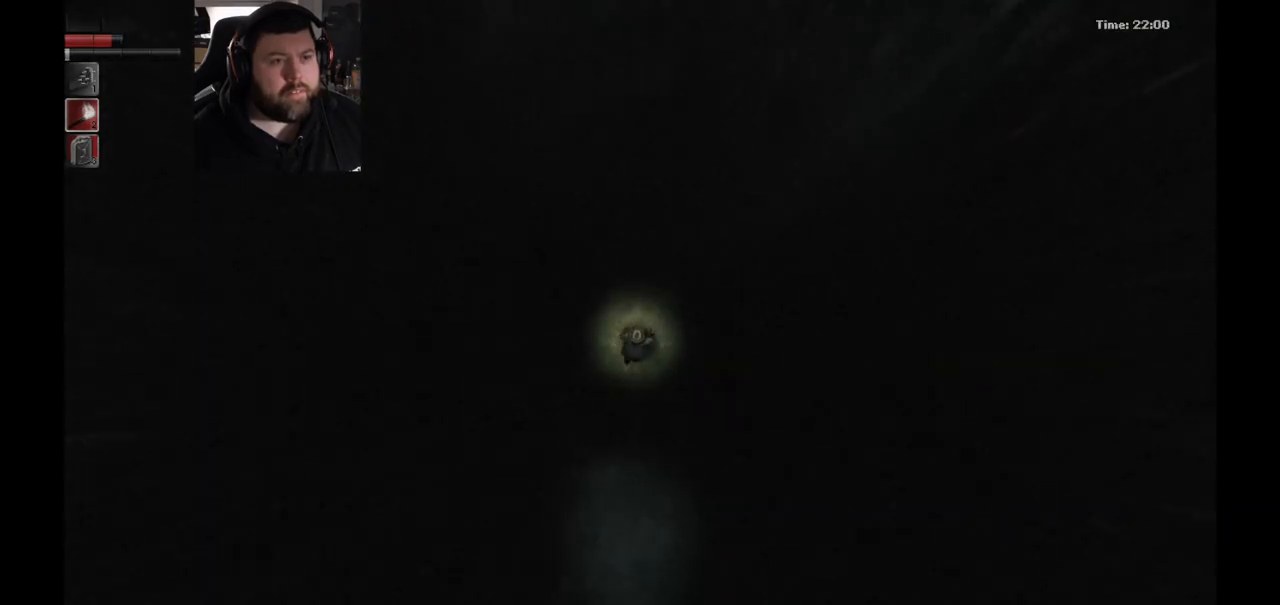
{"buttons": [], "left_stick": "up", "right_stick": "center", "events": []}
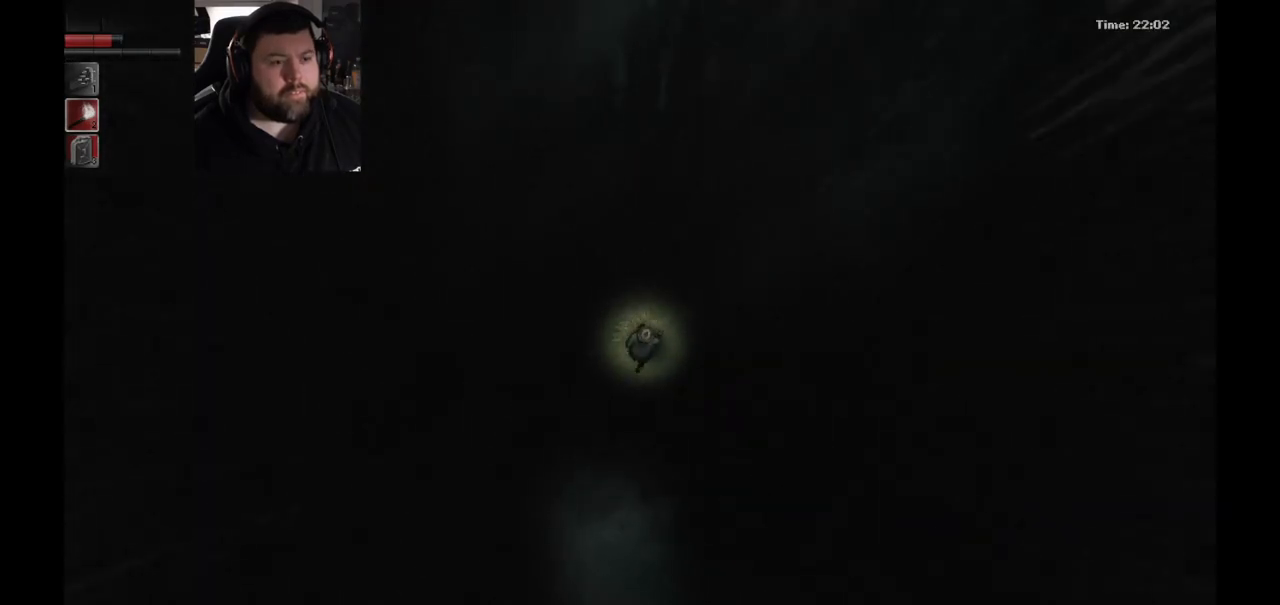
{"buttons": [], "left_stick": "up", "right_stick": "center", "events": []}
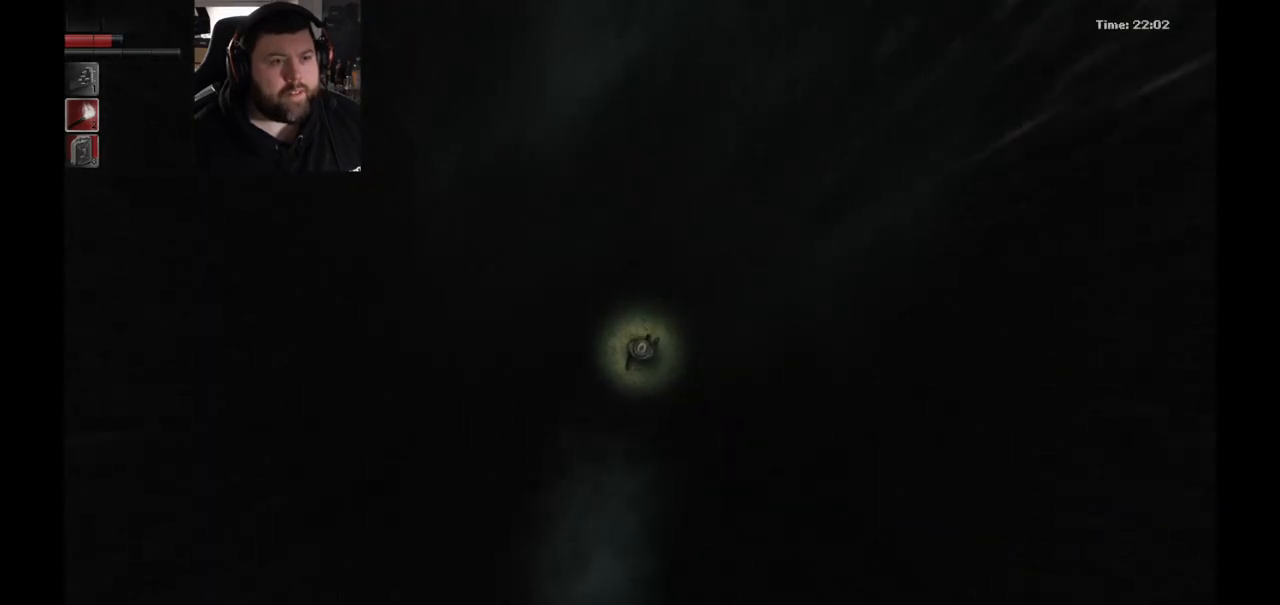
{"buttons": [], "left_stick": "up", "right_stick": "center", "events": []}
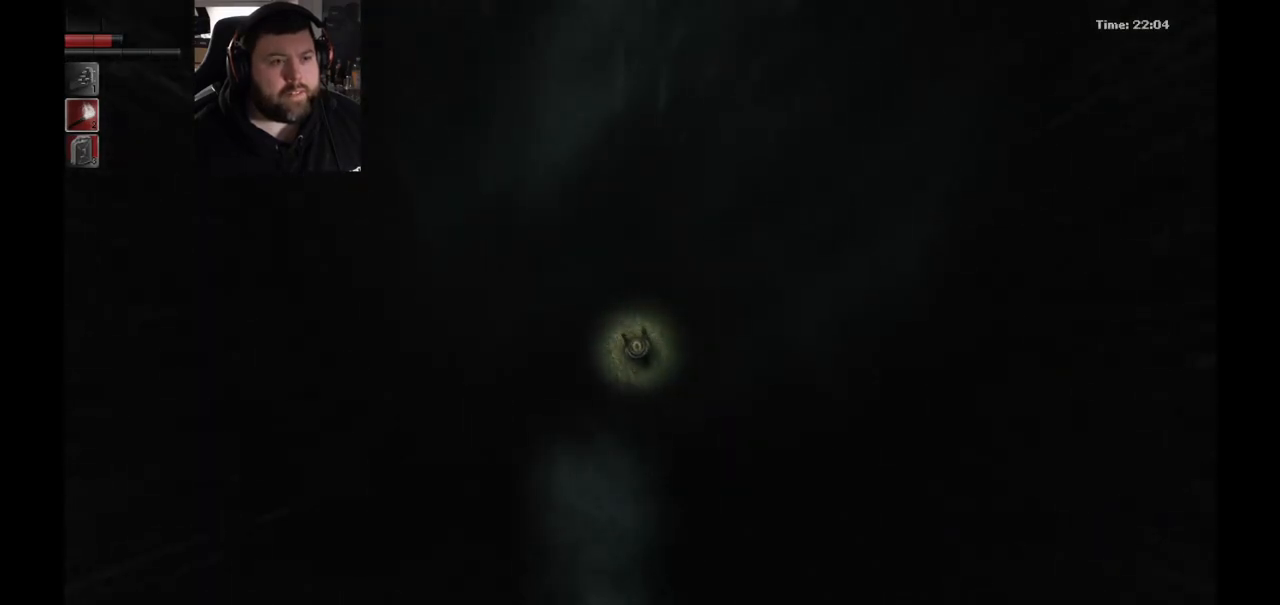
{"buttons": [], "left_stick": "up", "right_stick": "center", "events": []}
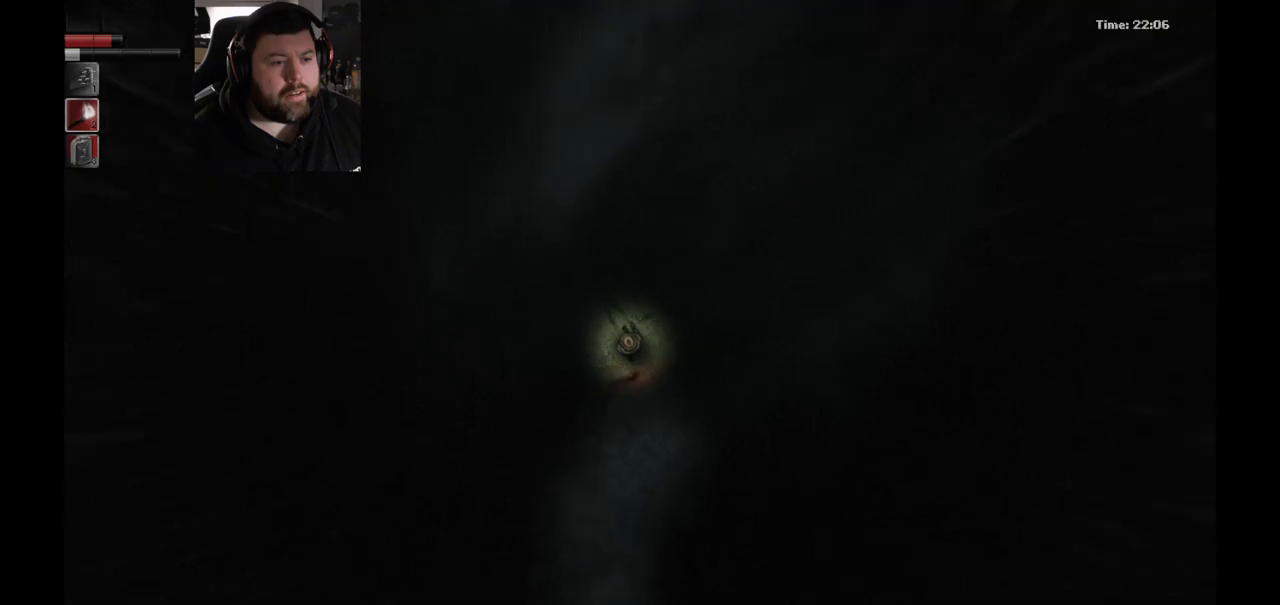
{"buttons": [], "left_stick": "up", "right_stick": "center", "events": []}